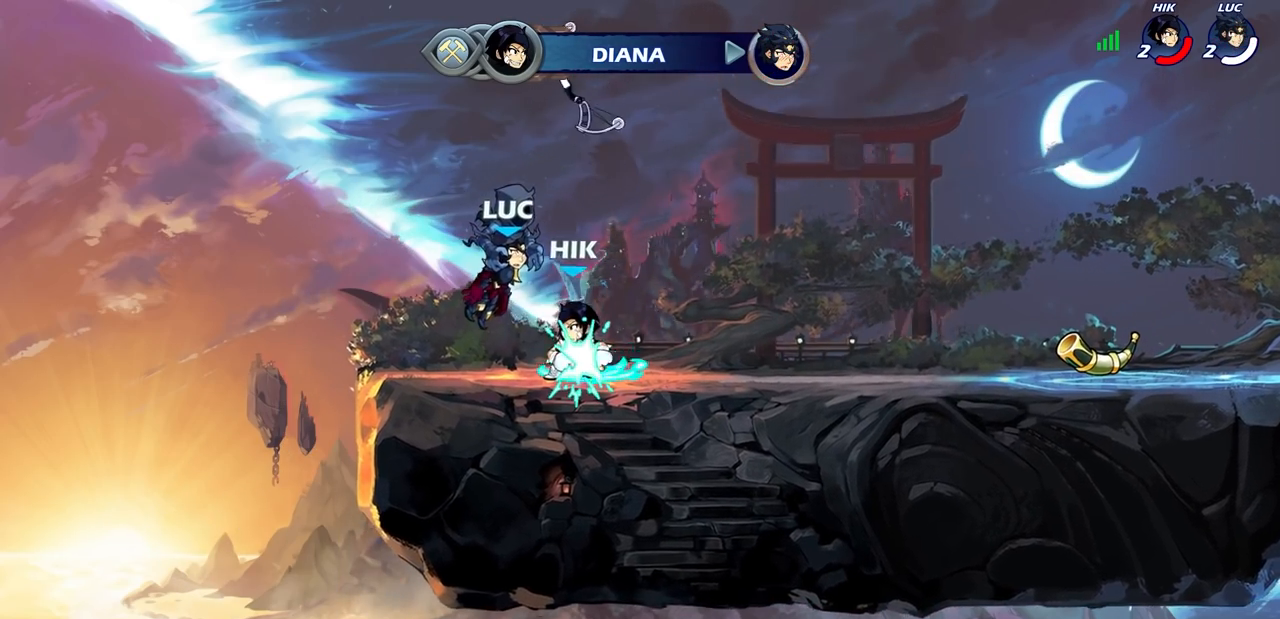
Gameplay with a controller (PlayStation layout); each line is a JSON object with the inputs held at the frame after it. "events" lists button and stick changes between this image and that frame as [ms after this image, input, new state], when the widget could be followed in between. Not read: R3 right_stick.
{"buttons": [], "left_stick": "center", "events": []}
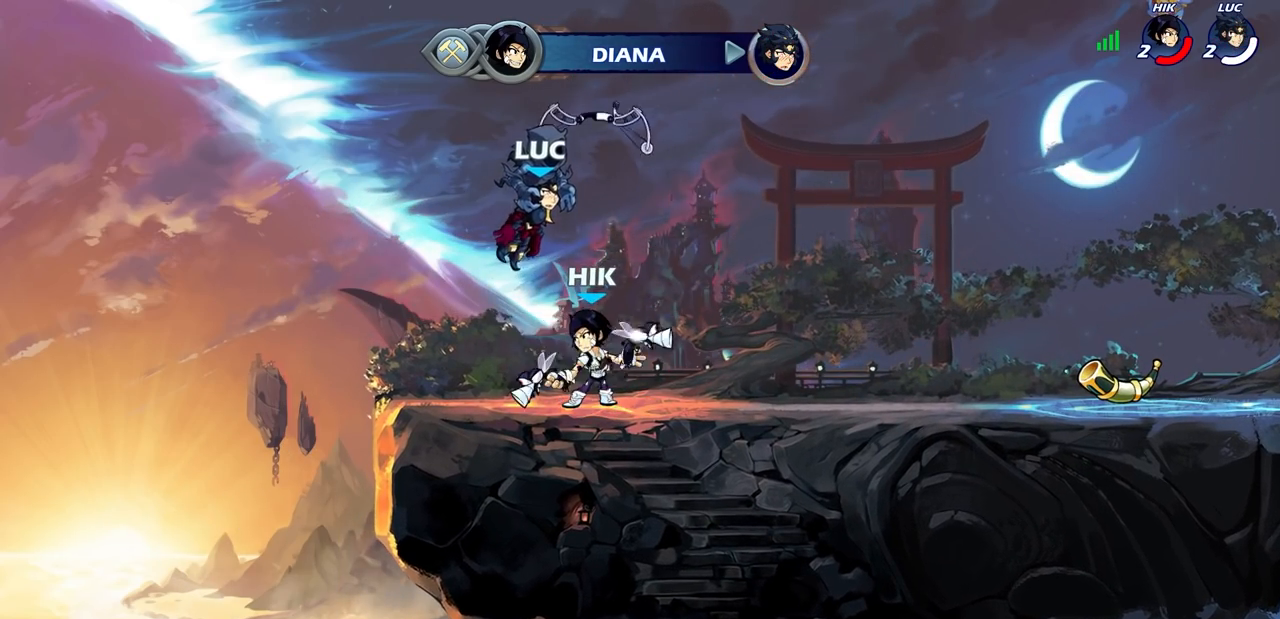
{"buttons": [], "left_stick": "center", "events": []}
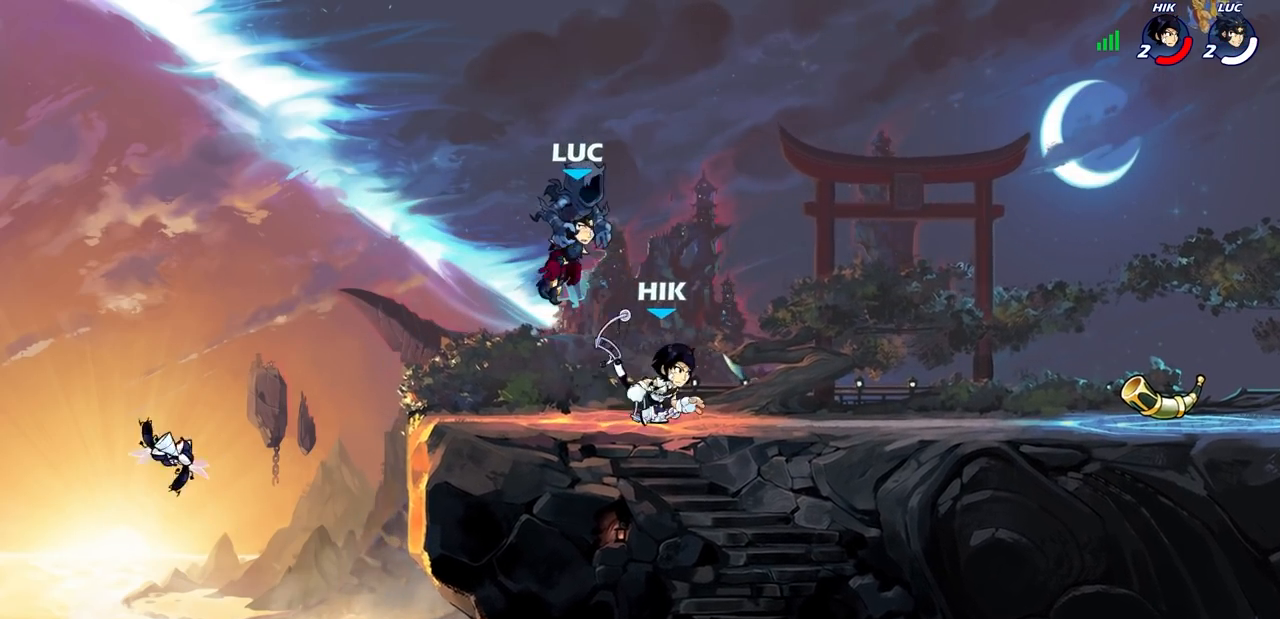
{"buttons": [], "left_stick": "center", "events": []}
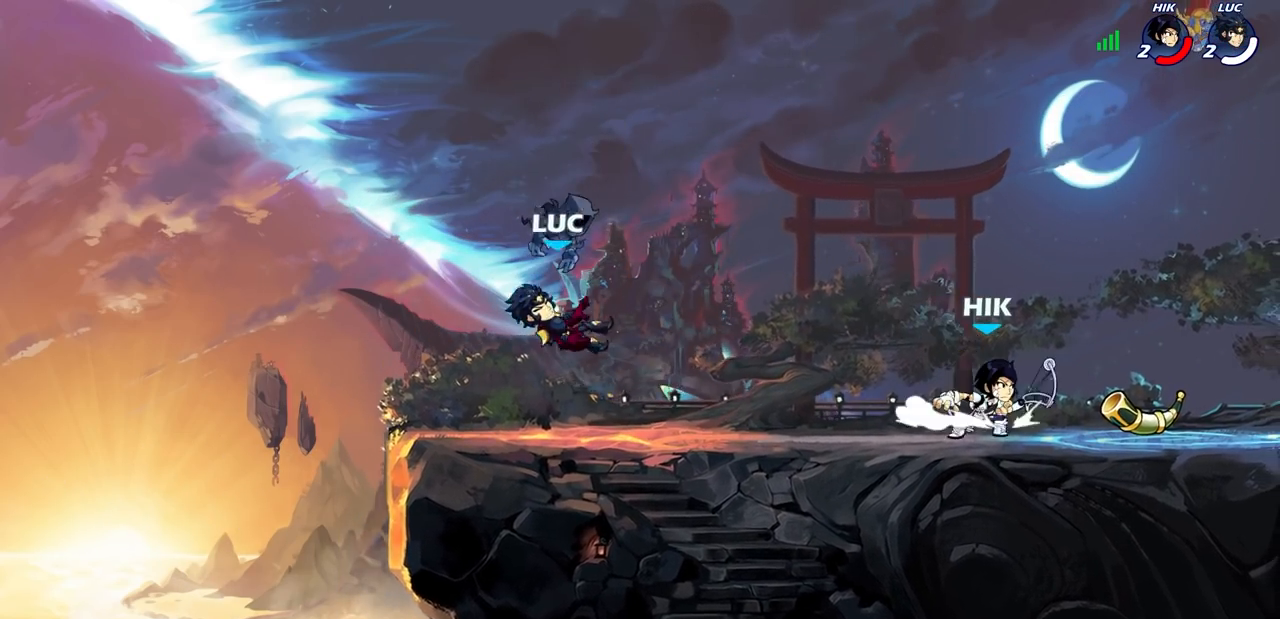
{"buttons": [], "left_stick": "right", "events": [[50, "left_stick", "right"], [150, "R2", "down"], [167, "CROSS", "down"], [283, "R2", "up"], [300, "CROSS", "up"]]}
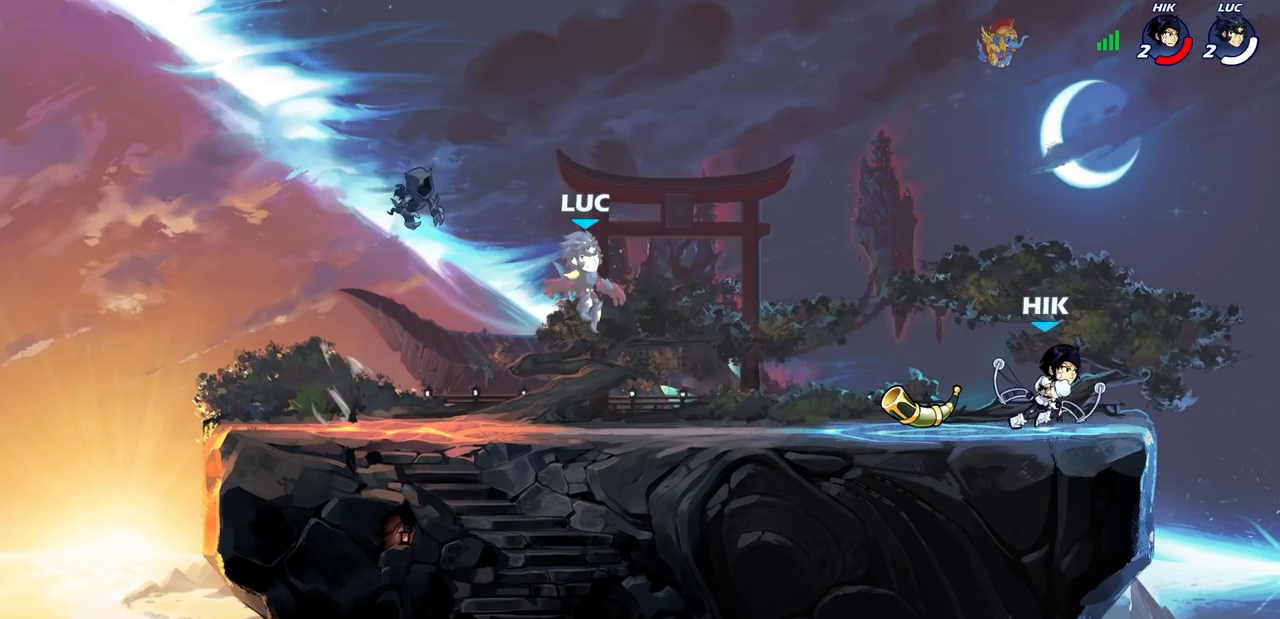
{"buttons": [], "left_stick": "center", "events": [[200, "left_stick", "center"], [350, "R2", "down"], [350, "left_stick", "down"], [383, "SQUARE", "down"], [467, "SQUARE", "up"], [483, "R2", "up"], [500, "left_stick", "center"]]}
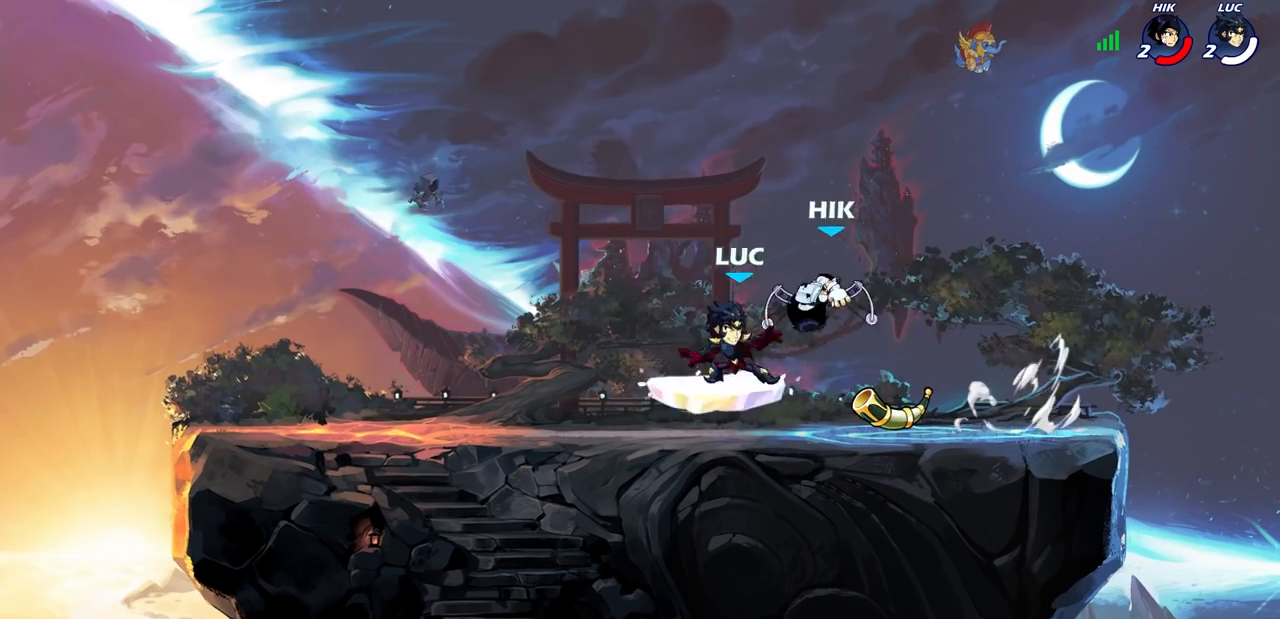
{"buttons": ["CROSS", "R1"], "left_stick": "right", "events": [[283, "left_stick", "right"], [433, "CROSS", "down"], [467, "R1", "down"]]}
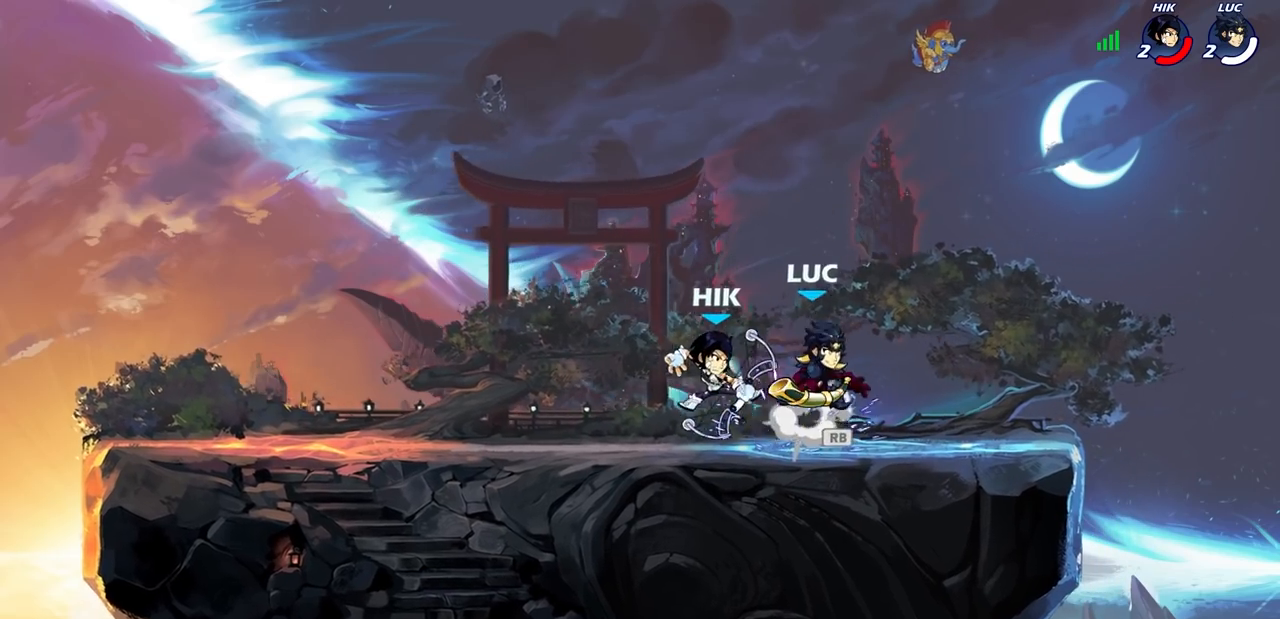
{"buttons": [], "left_stick": "center", "events": [[17, "left_stick", "up-right"], [100, "CROSS", "up"], [100, "R1", "up"], [283, "left_stick", "center"], [350, "SQUARE", "down"], [417, "SQUARE", "up"]]}
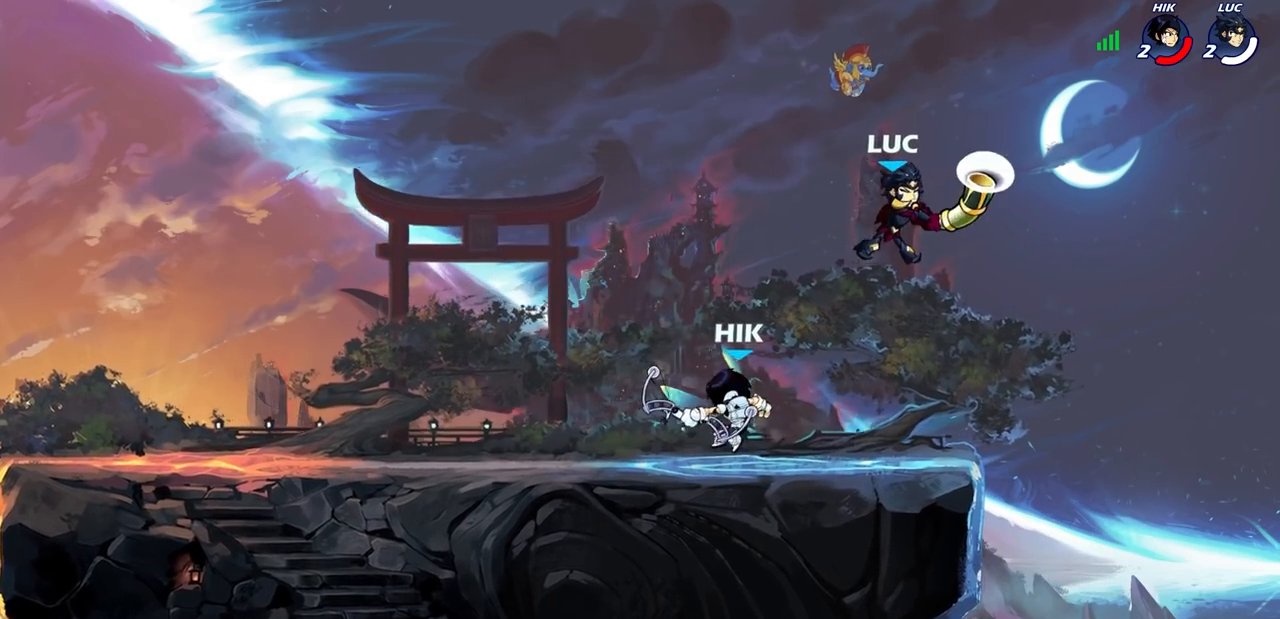
{"buttons": [], "left_stick": "center", "events": [[67, "left_stick", "down-left"], [117, "SQUARE", "down"], [183, "SQUARE", "up"], [217, "left_stick", "center"]]}
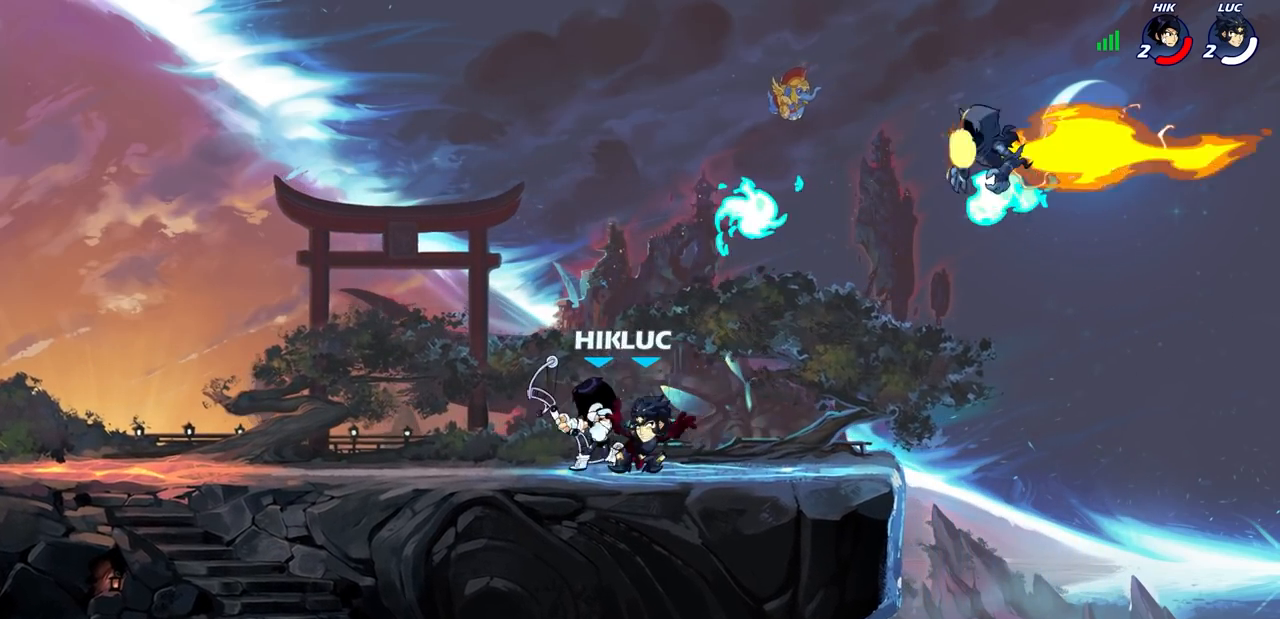
{"buttons": [], "left_stick": "up-right", "events": [[133, "left_stick", "left"], [450, "left_stick", "up-right"]]}
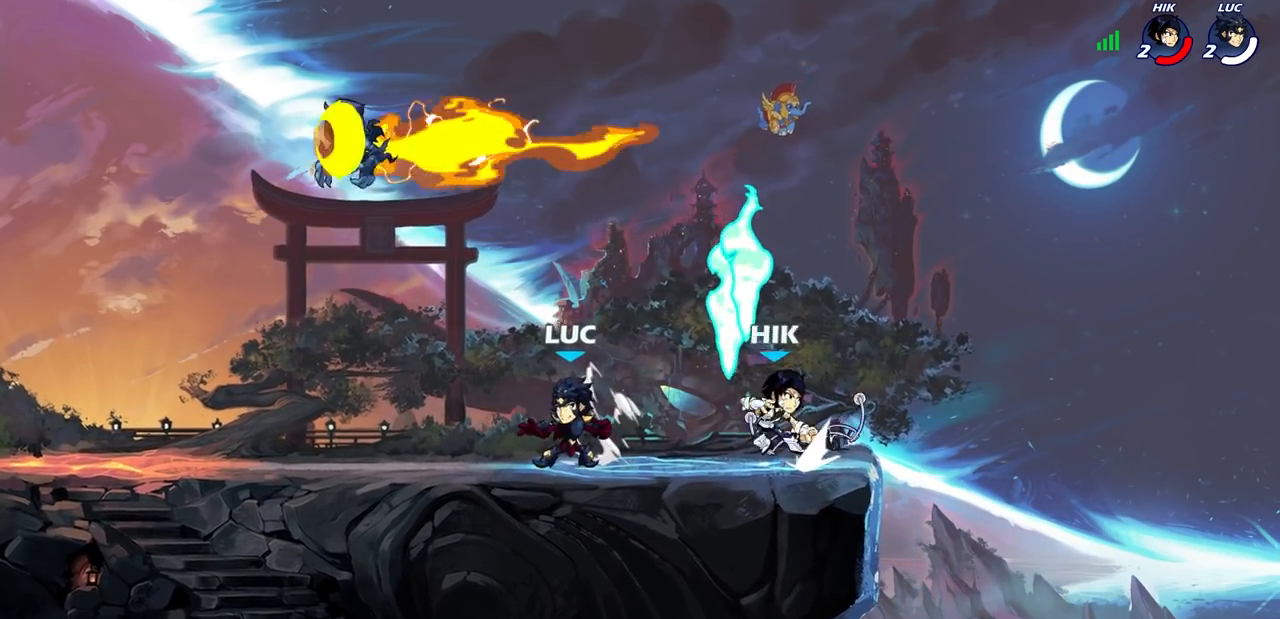
{"buttons": [], "left_stick": "center", "events": [[100, "left_stick", "center"]]}
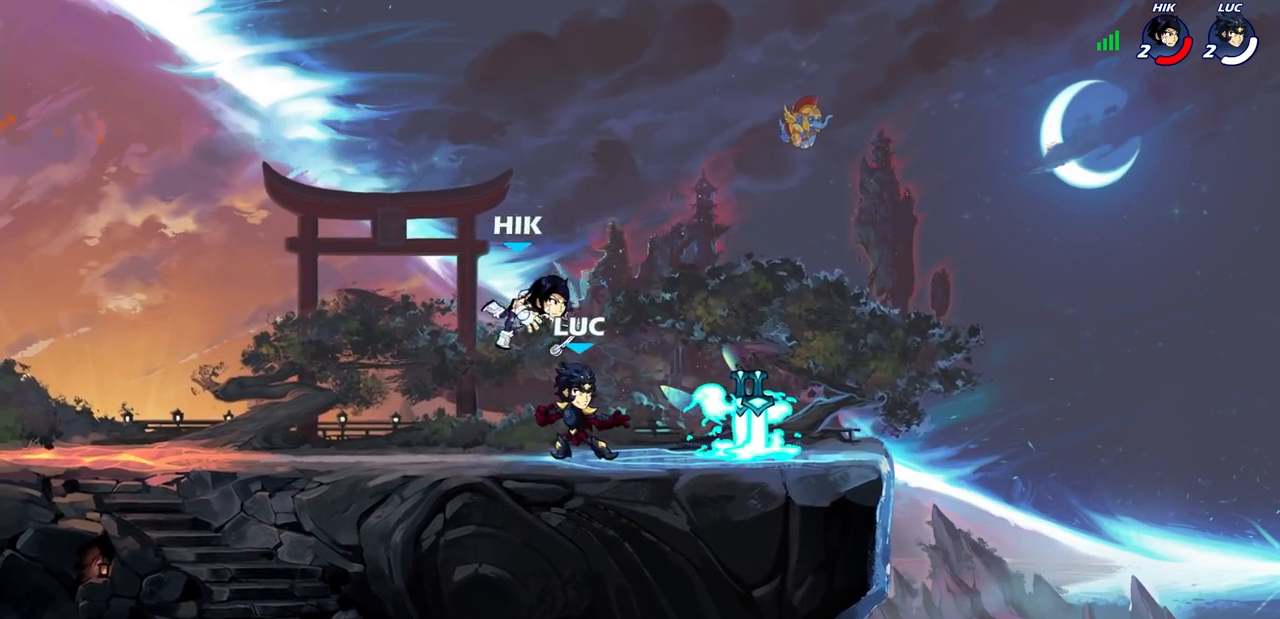
{"buttons": [], "left_stick": "center", "events": [[50, "left_stick", "left"], [117, "SQUARE", "down"], [117, "left_stick", "center"], [200, "SQUARE", "up"], [350, "SQUARE", "down"], [450, "SQUARE", "up"]]}
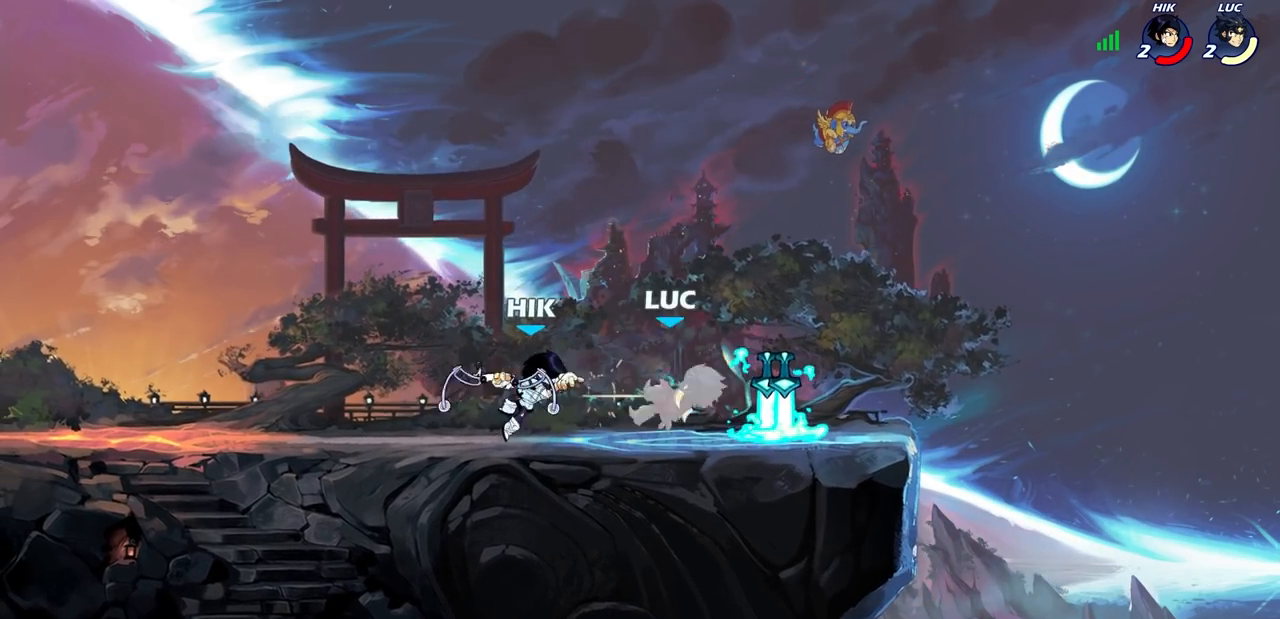
{"buttons": [], "left_stick": "up-left", "events": [[33, "SQUARE", "down"], [100, "SQUARE", "up"], [283, "left_stick", "up-right"], [317, "R1", "down"], [333, "CROSS", "down"], [433, "CROSS", "up"], [433, "R1", "up"], [450, "left_stick", "up-left"]]}
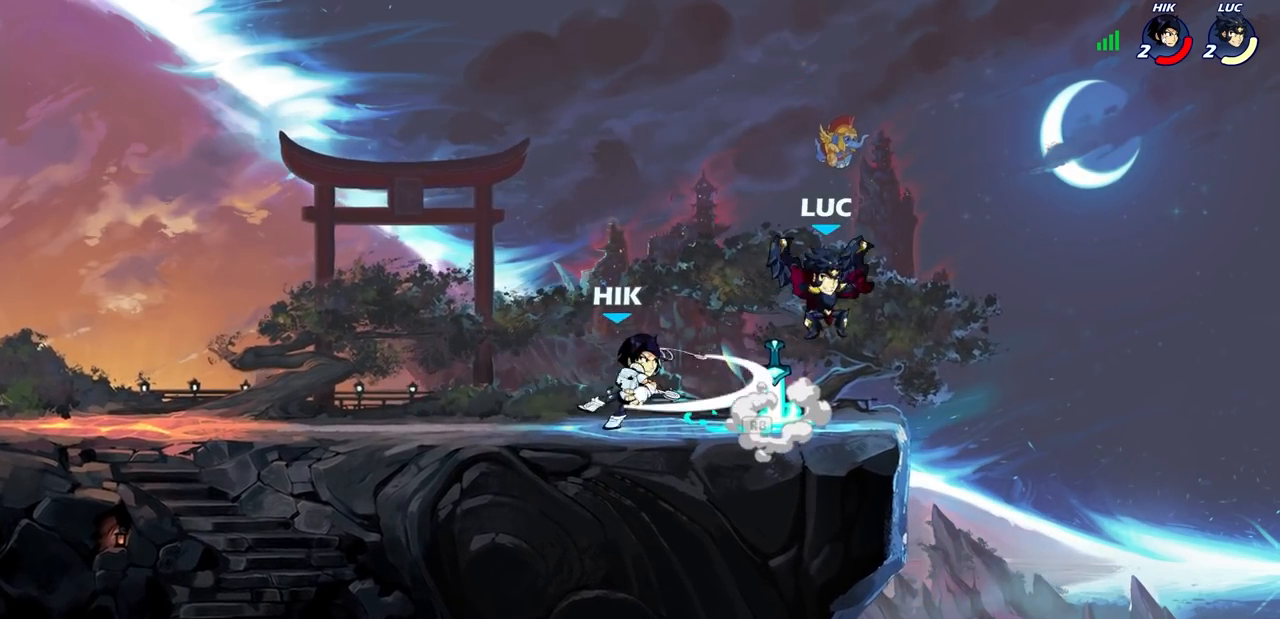
{"buttons": [], "left_stick": "left", "events": [[50, "left_stick", "down-left"], [167, "left_stick", "left"], [183, "SQUARE", "down"], [267, "SQUARE", "up"], [333, "L3", "down"], [467, "L3", "up"]]}
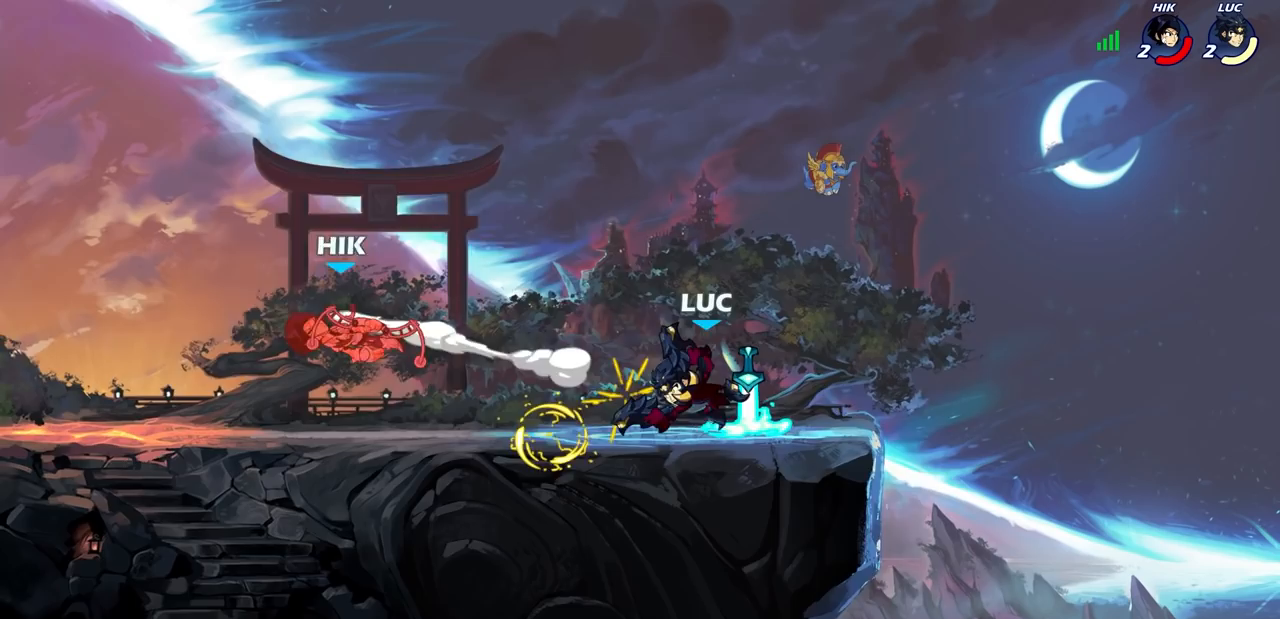
{"buttons": [], "left_stick": "left", "events": []}
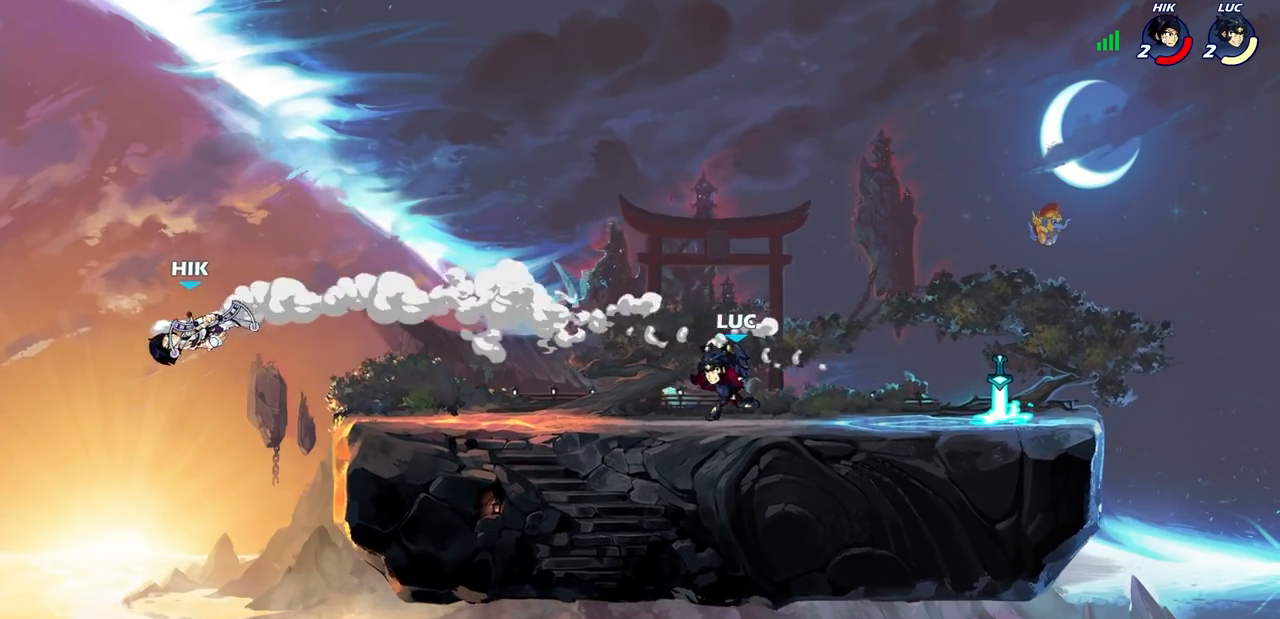
{"buttons": [], "left_stick": "center", "events": [[183, "CROSS", "down"], [350, "CROSS", "up"], [500, "left_stick", "center"]]}
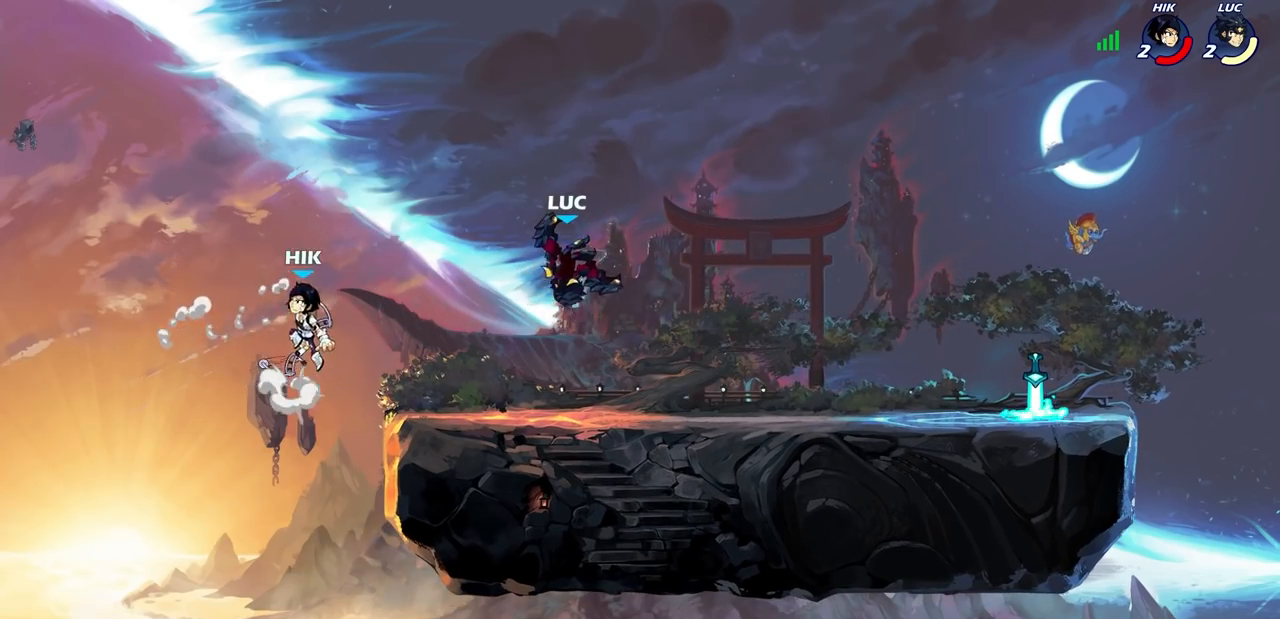
{"buttons": [], "left_stick": "center"}
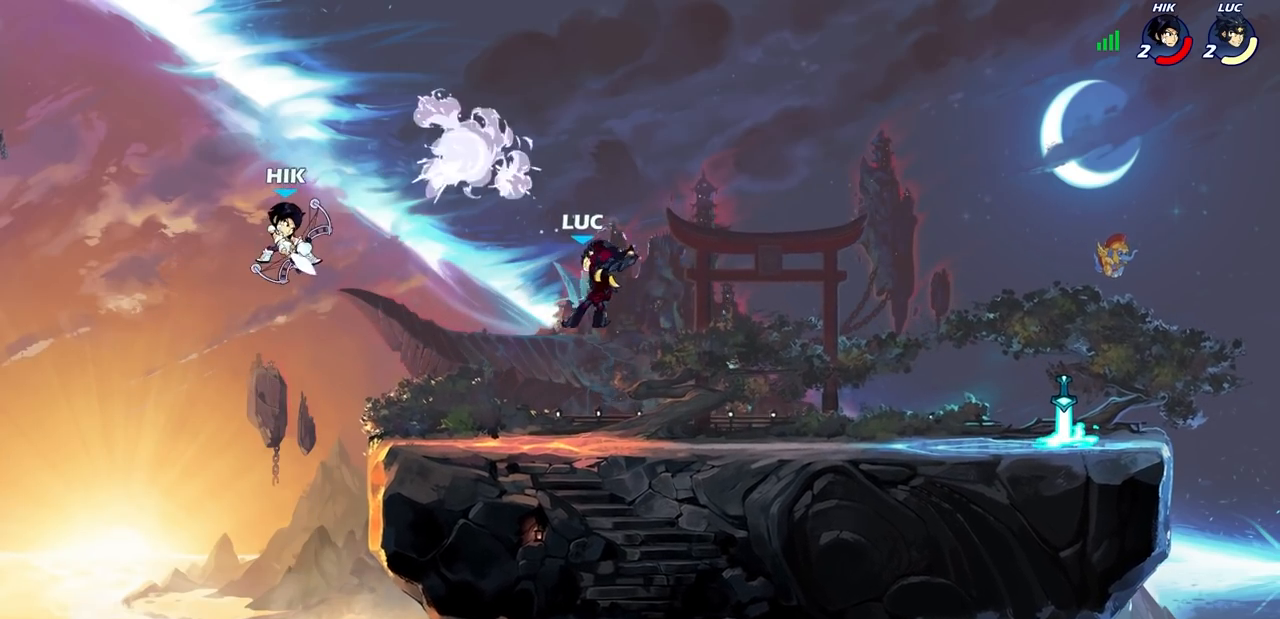
{"buttons": [], "left_stick": "center", "events": [[317, "left_stick", "left"], [417, "SQUARE", "down"], [483, "SQUARE", "up"], [500, "left_stick", "center"]]}
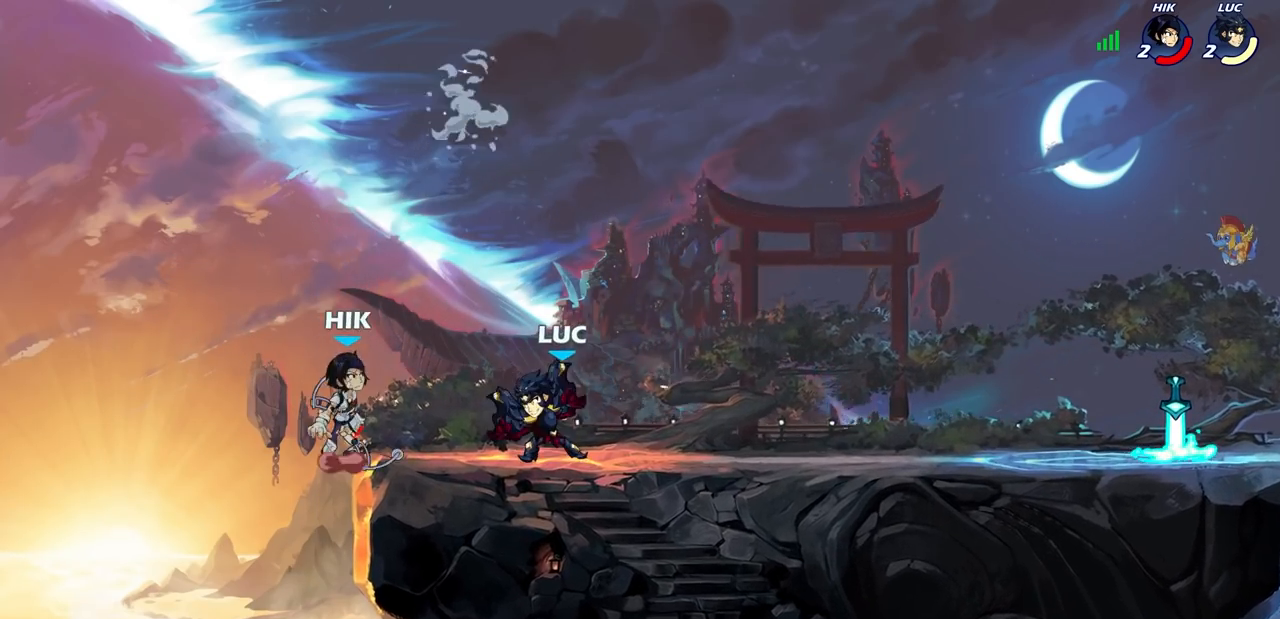
{"buttons": [], "left_stick": "center", "events": []}
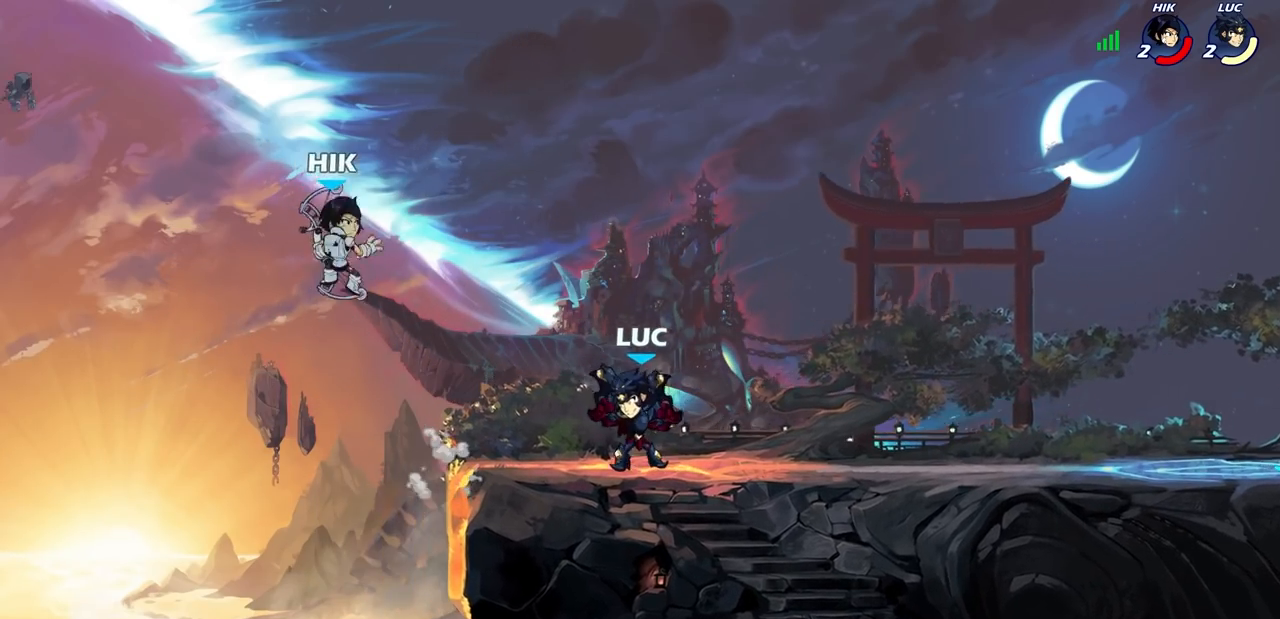
{"buttons": [], "left_stick": "left", "events": [[17, "left_stick", "left"], [33, "CROSS", "down"], [83, "SQUARE", "down"], [83, "left_stick", "down-left"], [117, "CROSS", "up"], [150, "SQUARE", "up"], [200, "left_stick", "center"], [467, "left_stick", "left"]]}
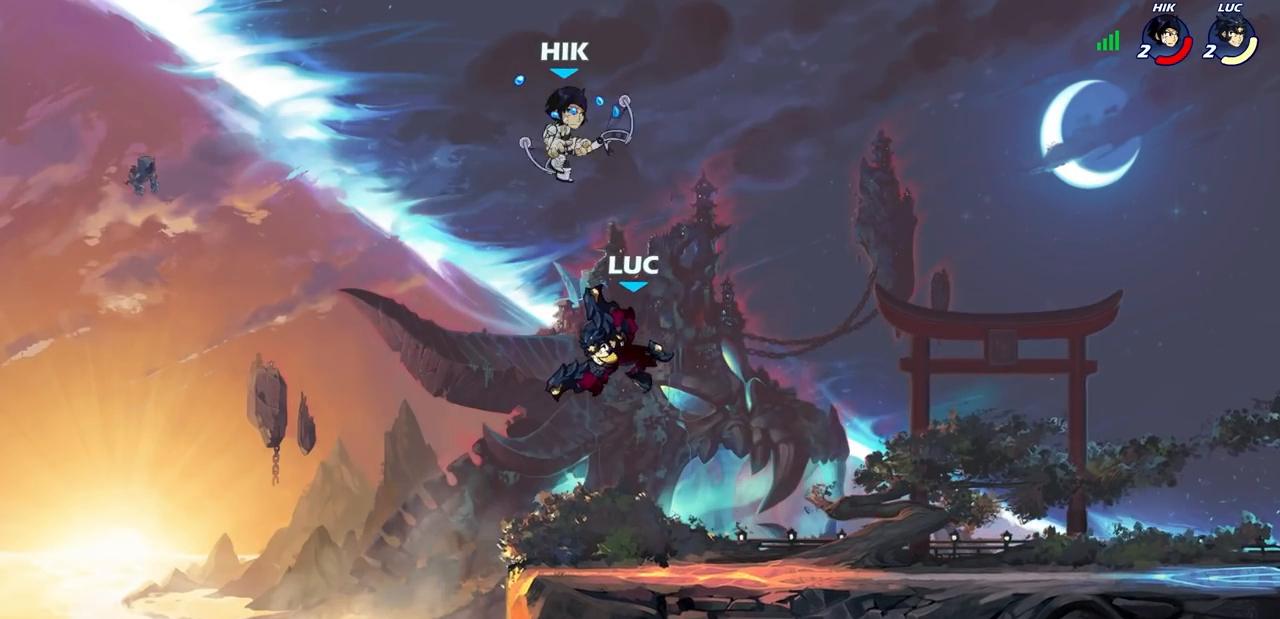
{"buttons": [], "left_stick": "left", "events": [[183, "left_stick", "down-right"], [283, "left_stick", "up-right"], [333, "CIRCLE", "down"], [400, "CIRCLE", "up"], [433, "left_stick", "left"]]}
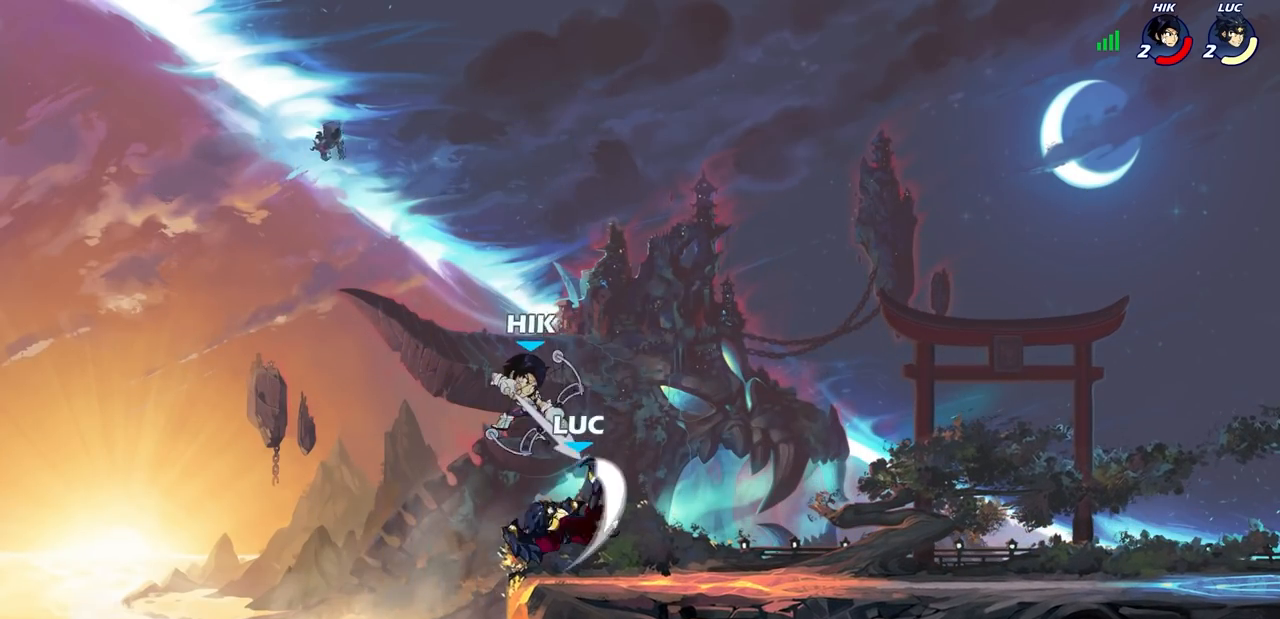
{"buttons": [], "left_stick": "center", "events": [[250, "left_stick", "up-right"], [333, "left_stick", "center"]]}
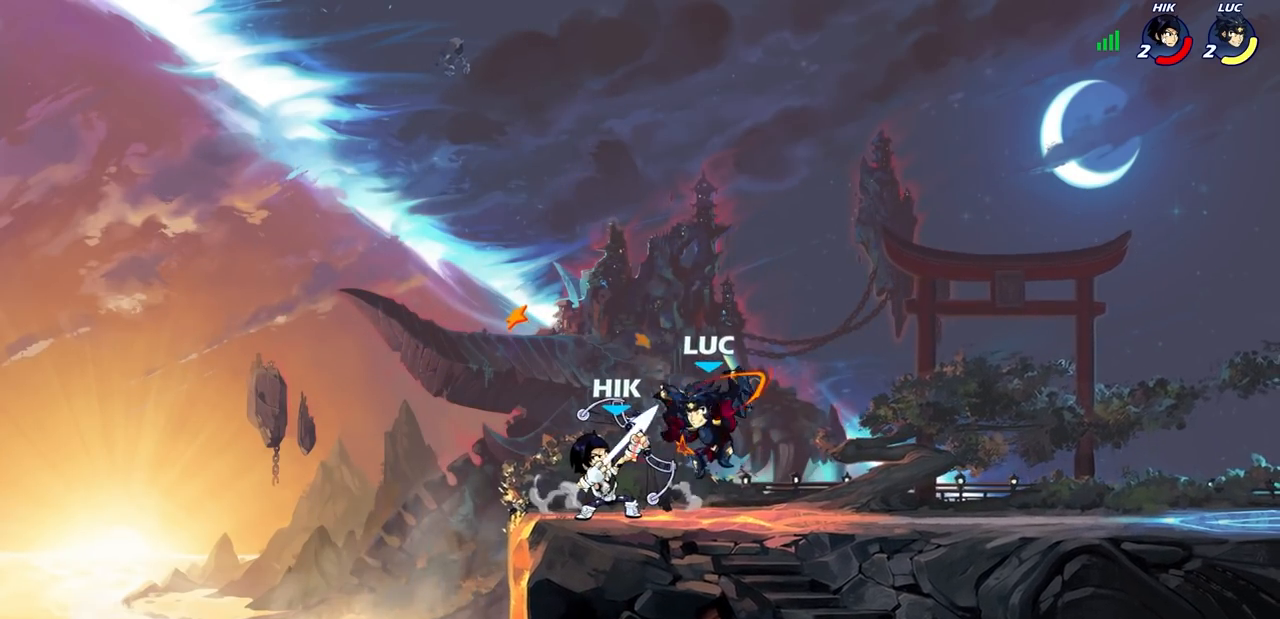
{"buttons": [], "left_stick": "center", "events": [[17, "SQUARE", "down"], [117, "SQUARE", "up"]]}
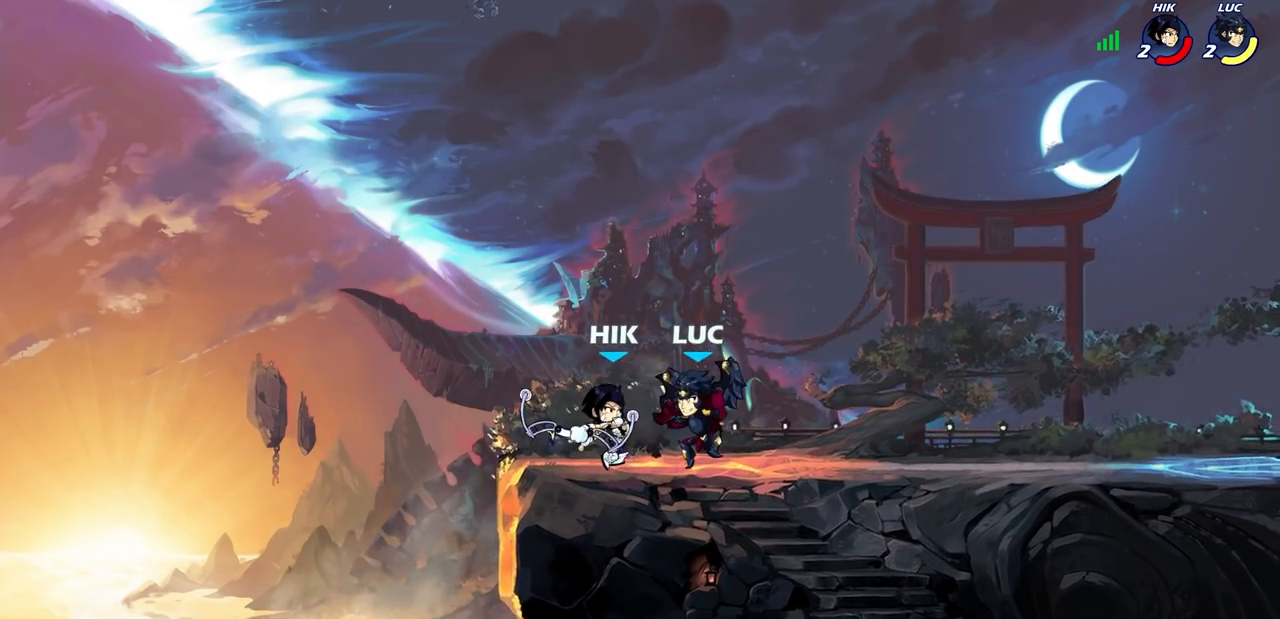
{"buttons": [], "left_stick": "center", "events": [[50, "left_stick", "left"], [100, "SQUARE", "down"], [100, "left_stick", "down-left"], [183, "SQUARE", "up"], [233, "left_stick", "center"]]}
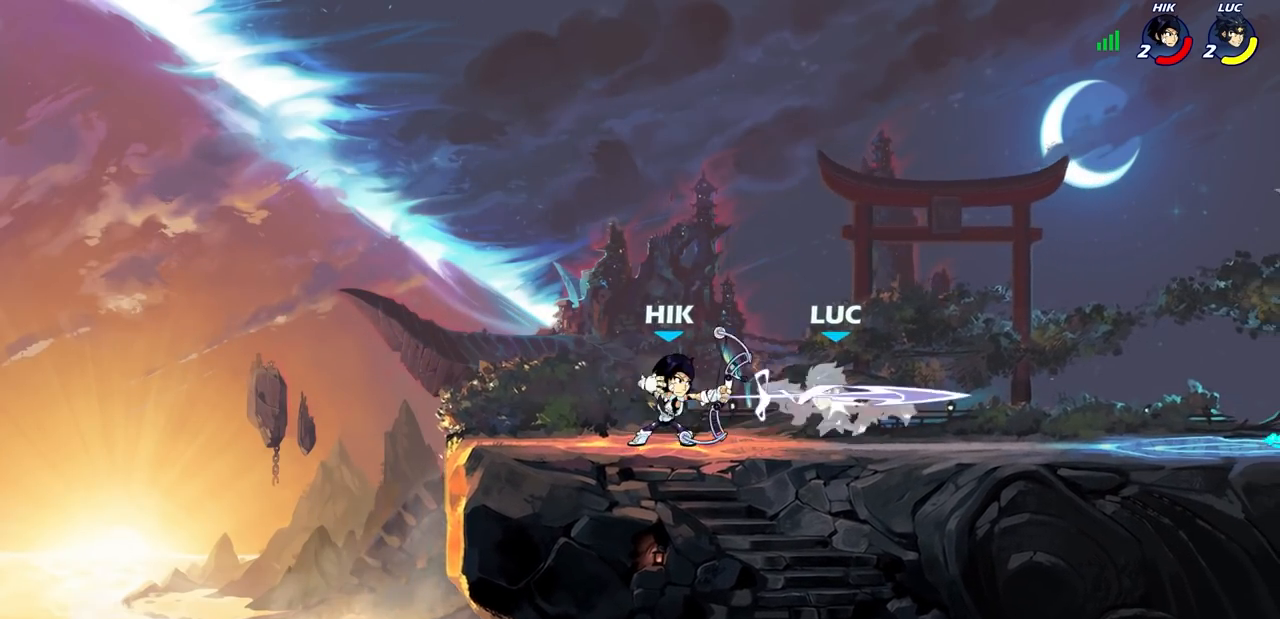
{"buttons": ["SQUARE", "R1", "R2"], "left_stick": "down", "events": [[283, "R2", "down"], [467, "left_stick", "down"], [500, "R1", "down"], [500, "SQUARE", "down"]]}
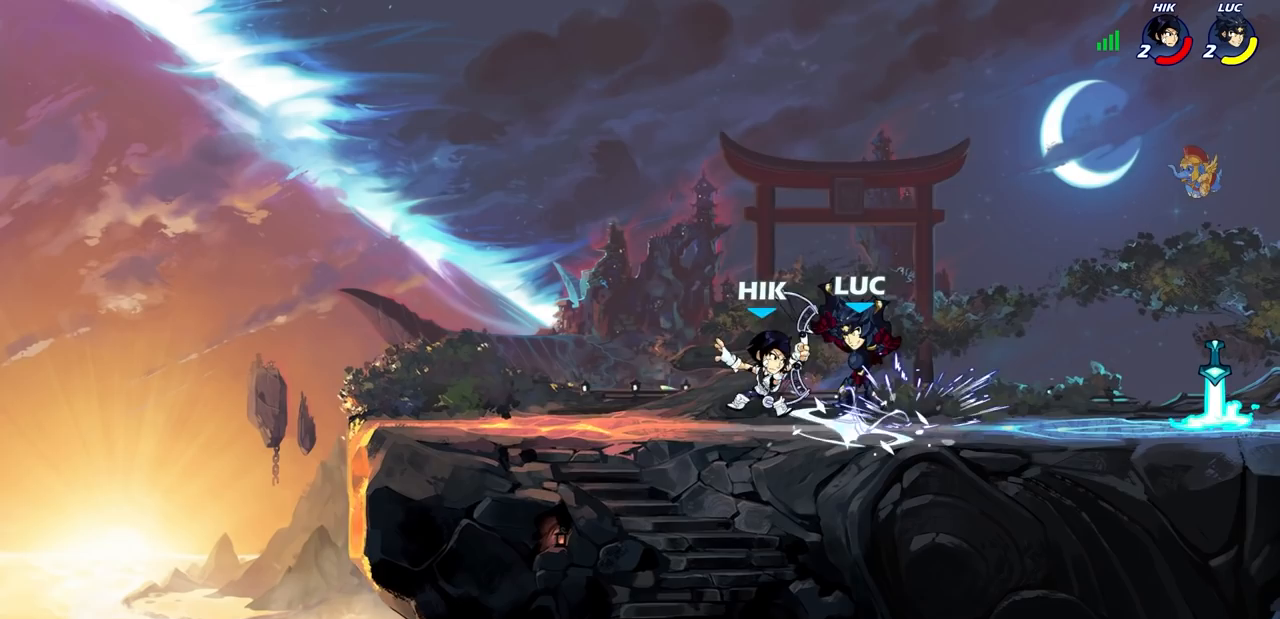
{"buttons": [], "left_stick": "left", "events": [[117, "R1", "up"], [117, "SQUARE", "up"], [133, "R2", "up"], [183, "left_stick", "center"], [433, "left_stick", "left"]]}
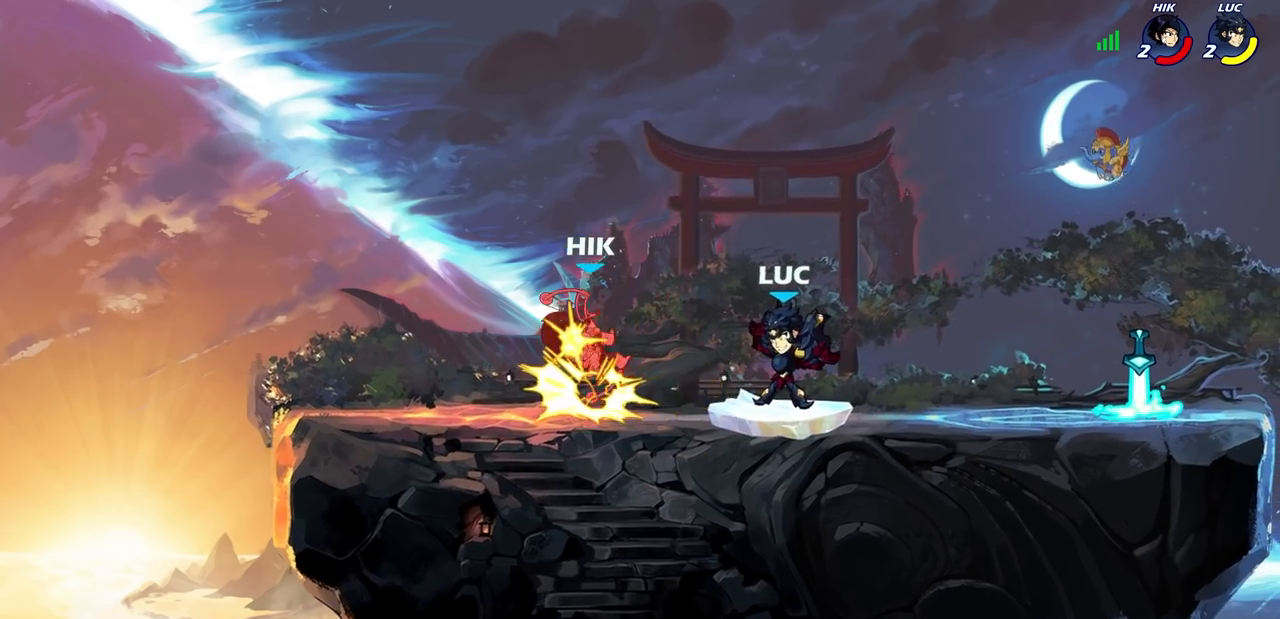
{"buttons": [], "left_stick": "up-left", "events": [[133, "R2", "down"], [233, "CIRCLE", "down"], [283, "R2", "up"], [300, "left_stick", "up-left"], [317, "CIRCLE", "up"]]}
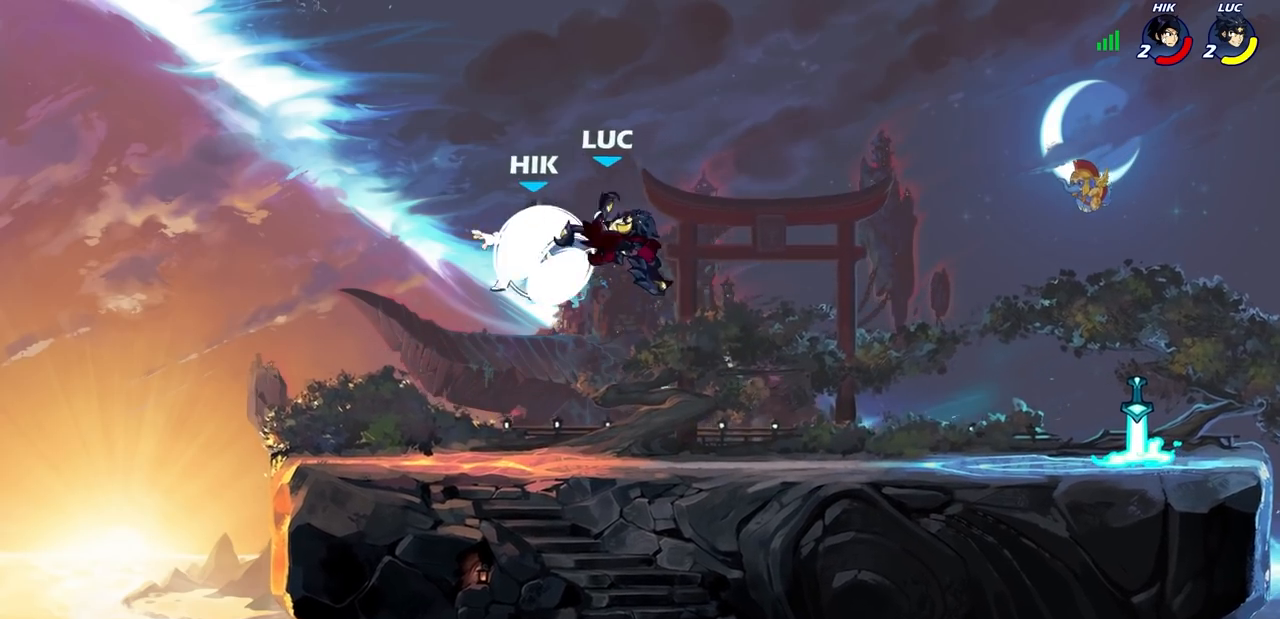
{"buttons": [], "left_stick": "left", "events": [[50, "left_stick", "up-right"], [217, "left_stick", "center"], [367, "left_stick", "left"]]}
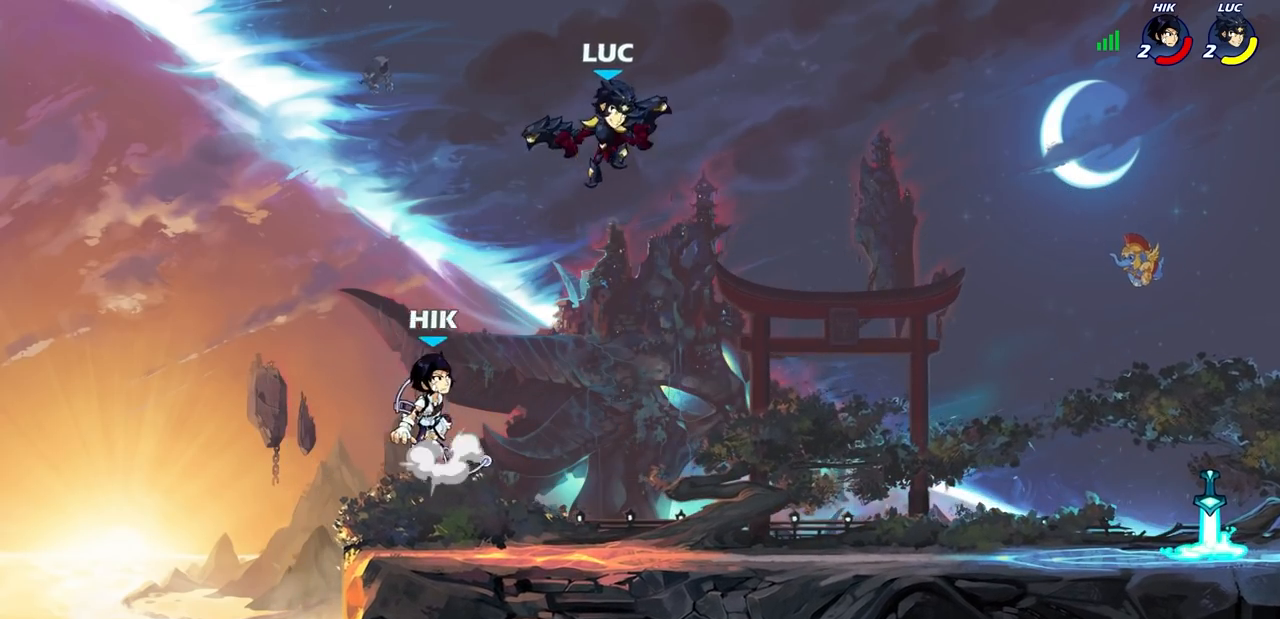
{"buttons": [], "left_stick": "center", "events": [[433, "left_stick", "center"]]}
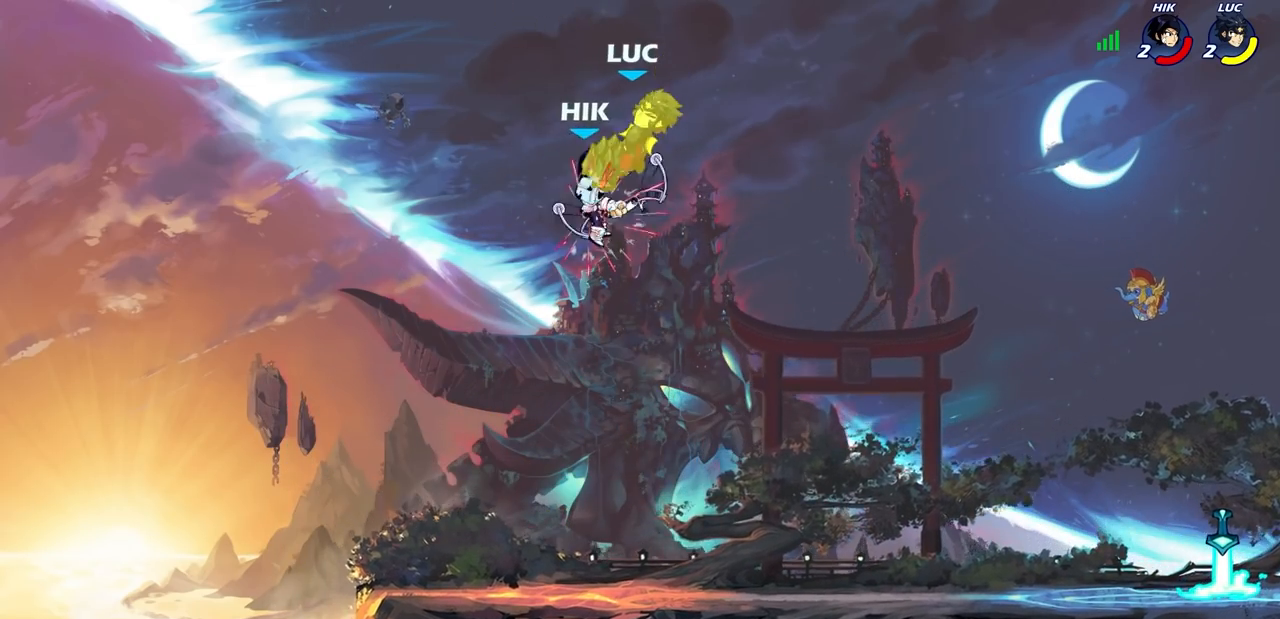
{"buttons": [], "left_stick": "center", "events": []}
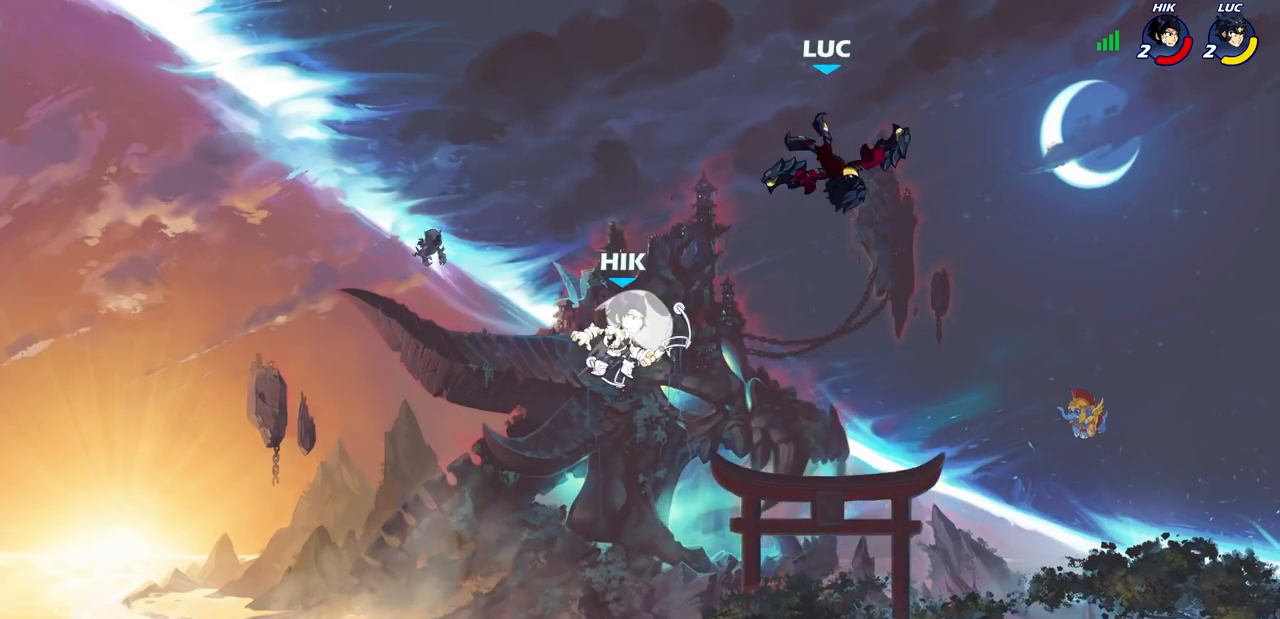
{"buttons": [], "left_stick": "center", "events": [[50, "left_stick", "down-left"], [100, "SQUARE", "down"], [183, "SQUARE", "up"], [217, "left_stick", "center"]]}